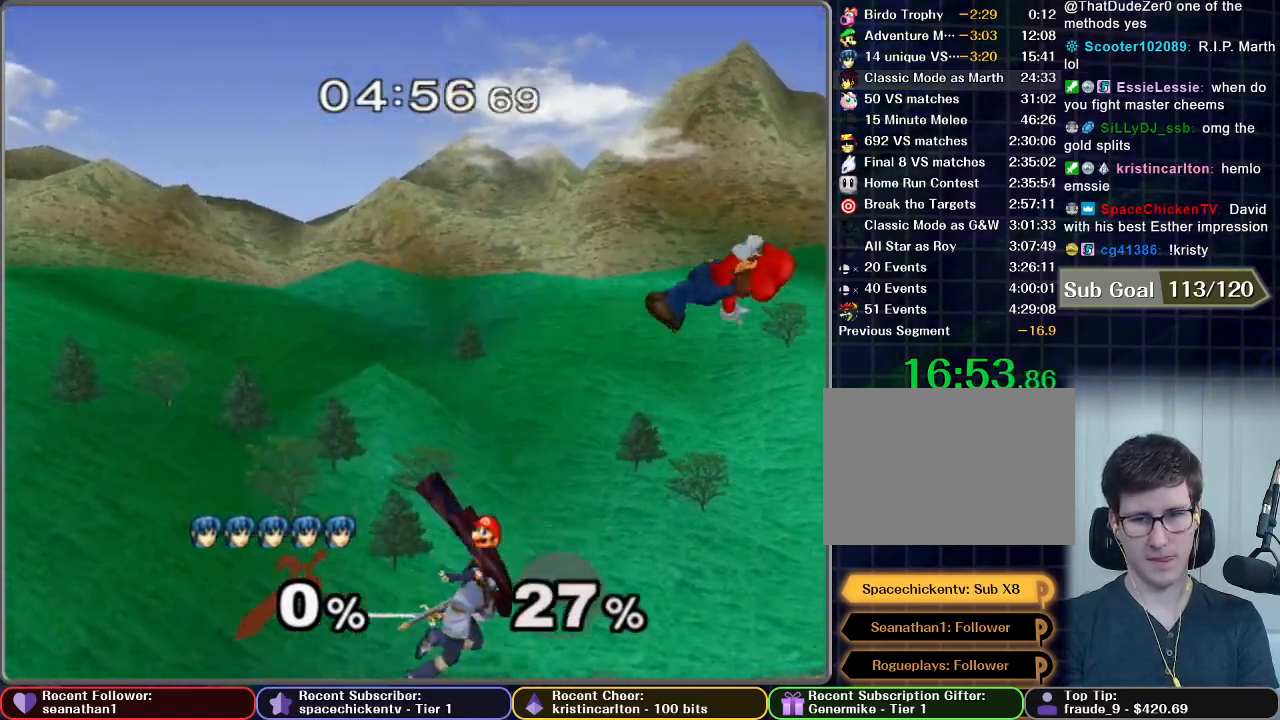
Gameplay with a controller (Nintendo layout); each line is a JSON object with the inputs held at the frame after it. "button_events" lists button changes between this image and that frame as [ms after this image, input, new state], when the widget could be followed in between (sticks are given only as held states). Not read: L3 R3.
{"buttons": [], "left_stick": "center", "right_stick": "center", "button_events": [[17, "A", "up"]]}
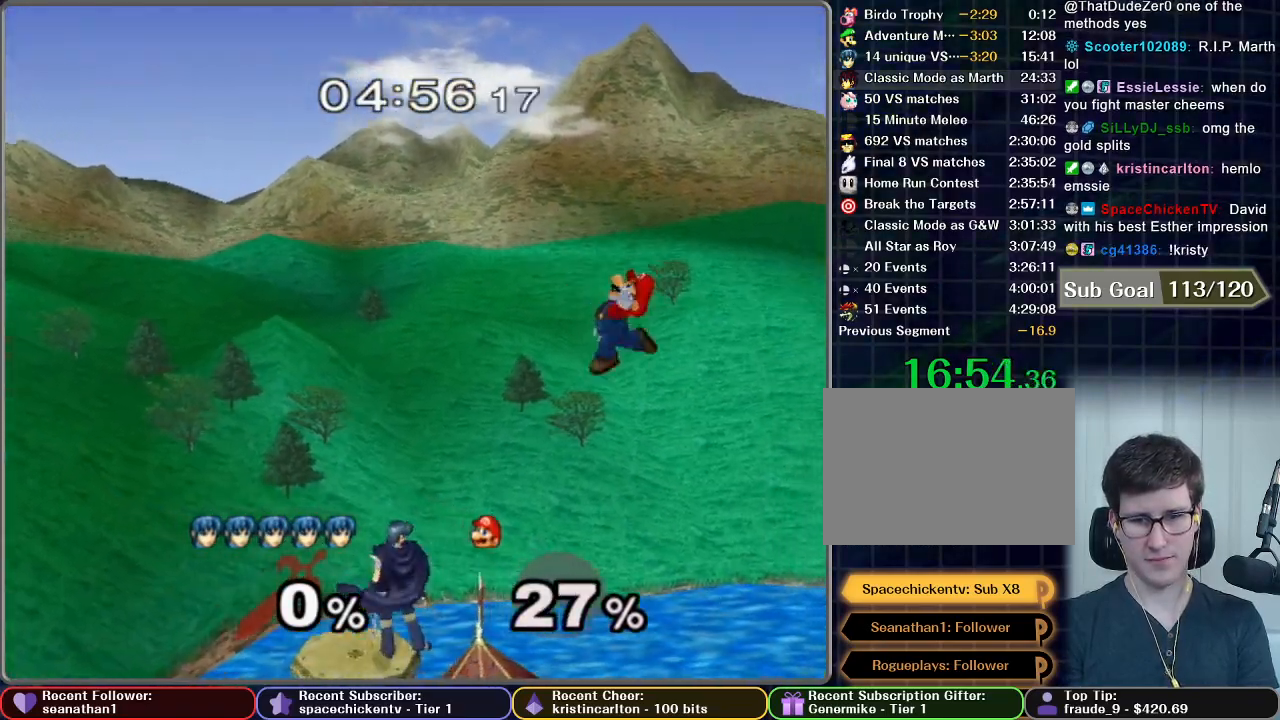
{"buttons": ["A"], "left_stick": "left", "right_stick": "center", "button_events": [[67, "X", "down"], [133, "X", "up"], [217, "A", "down"]]}
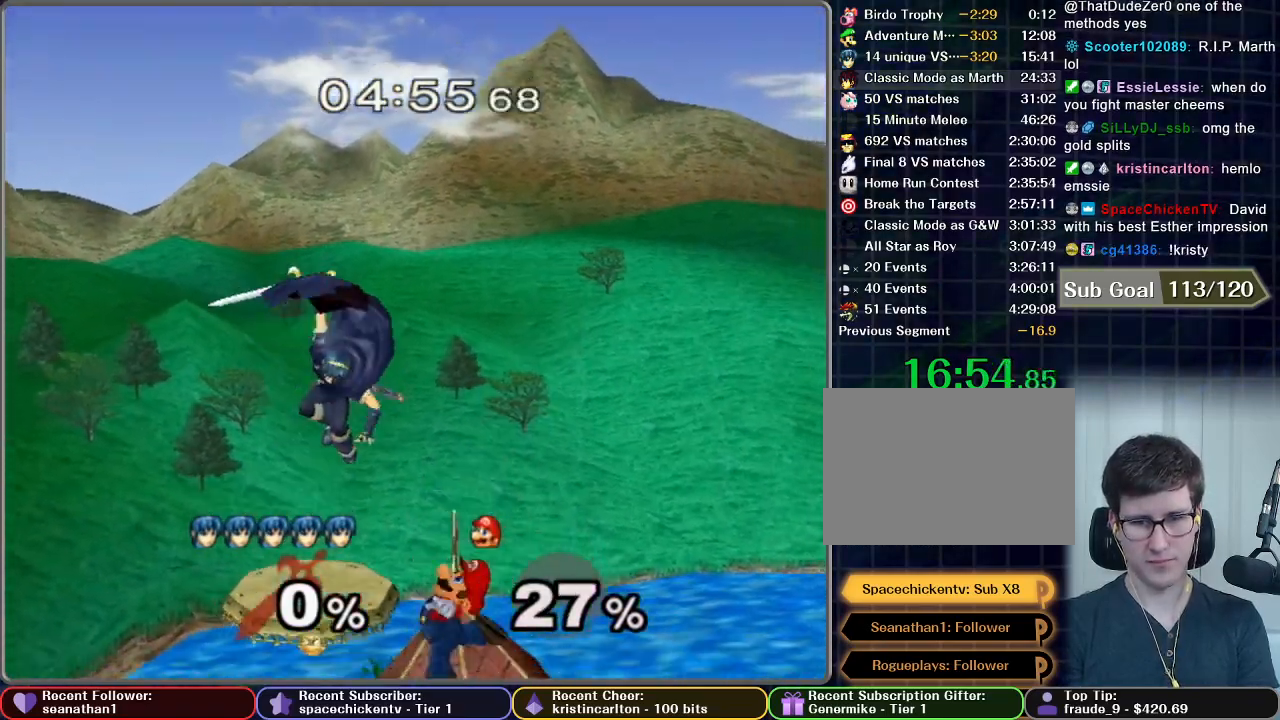
{"buttons": [], "left_stick": "center", "right_stick": "center", "button_events": [[167, "A", "up"]]}
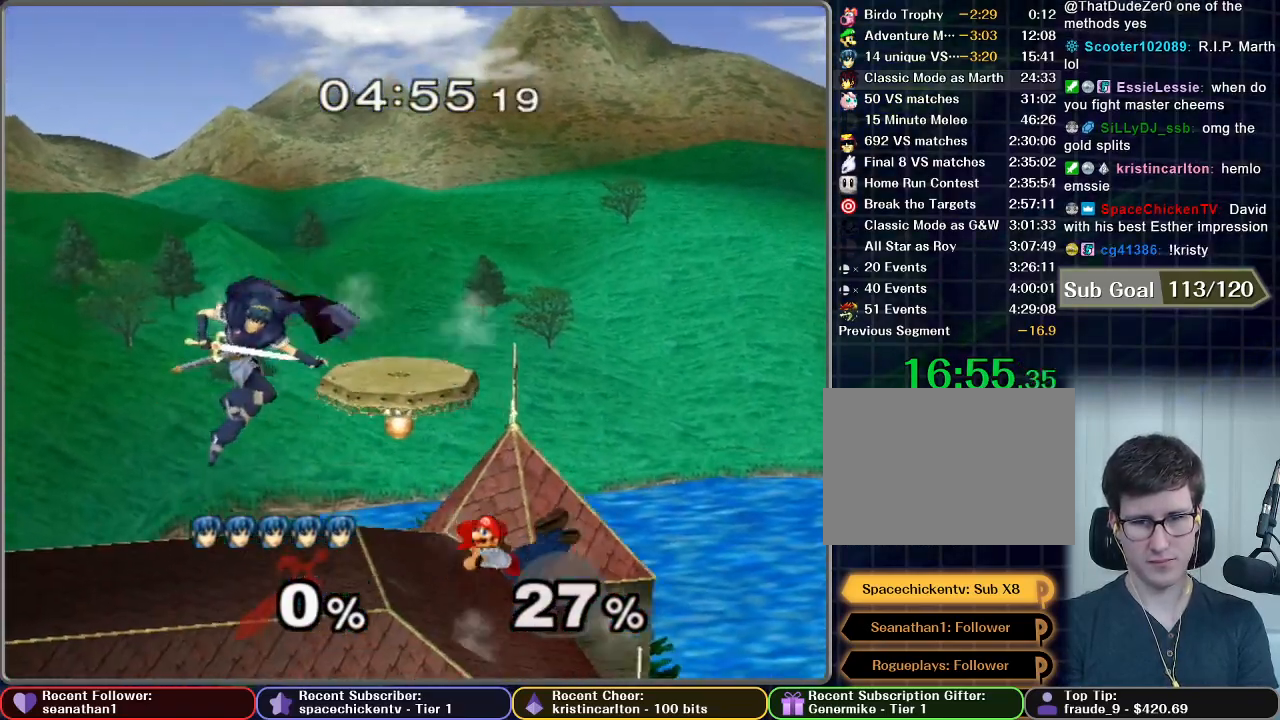
{"buttons": ["A"], "left_stick": "right", "right_stick": "center", "button_events": [[384, "A", "down"]]}
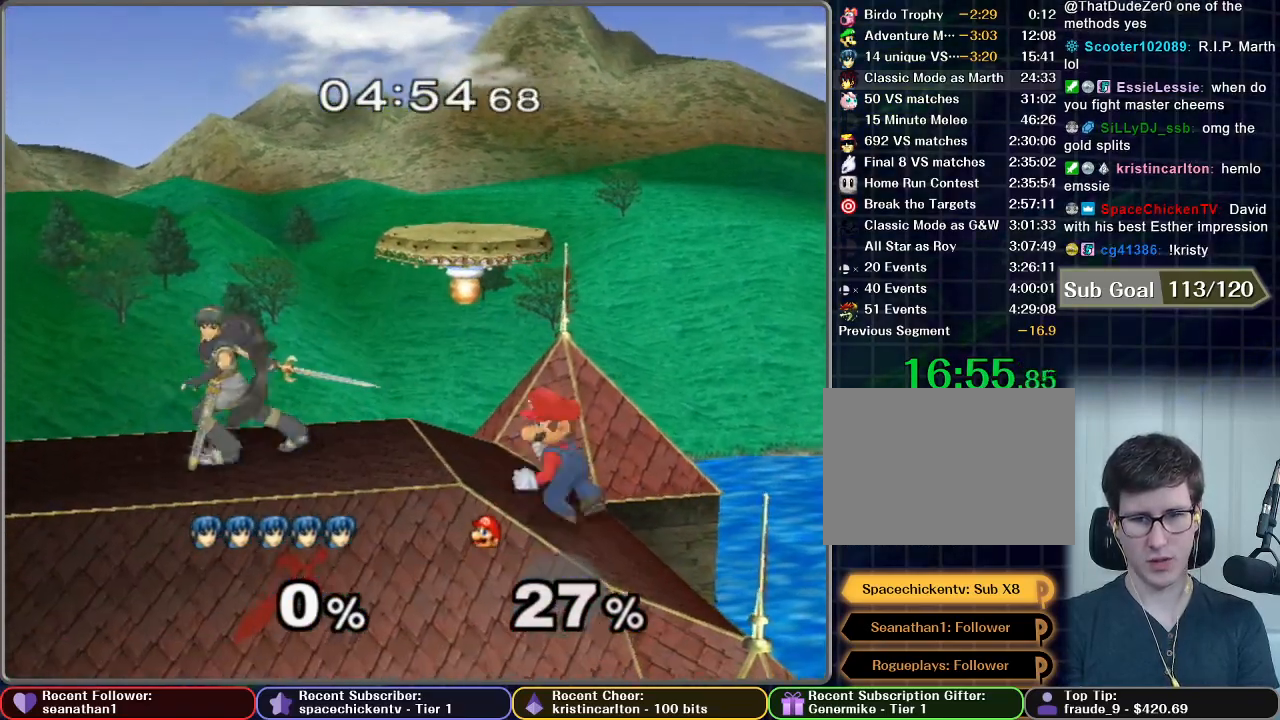
{"buttons": [], "left_stick": "center", "right_stick": "center", "button_events": [[234, "A", "up"]]}
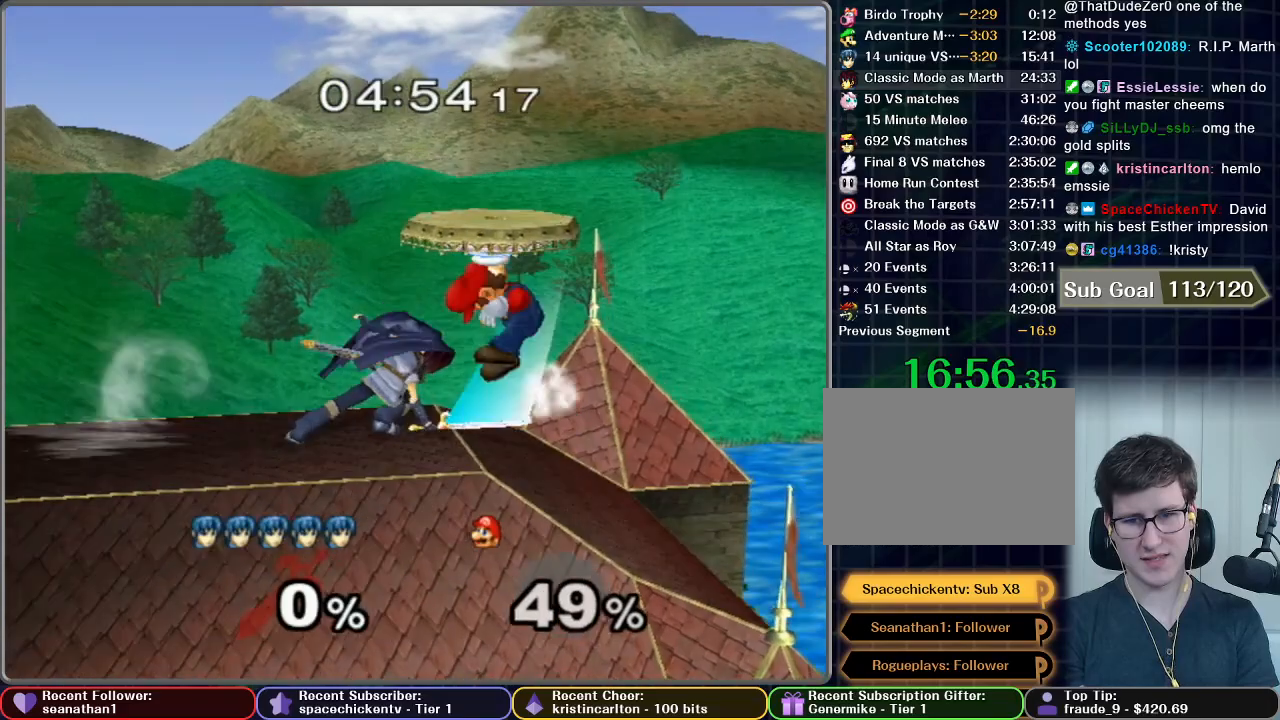
{"buttons": [], "left_stick": "center", "right_stick": "center", "button_events": []}
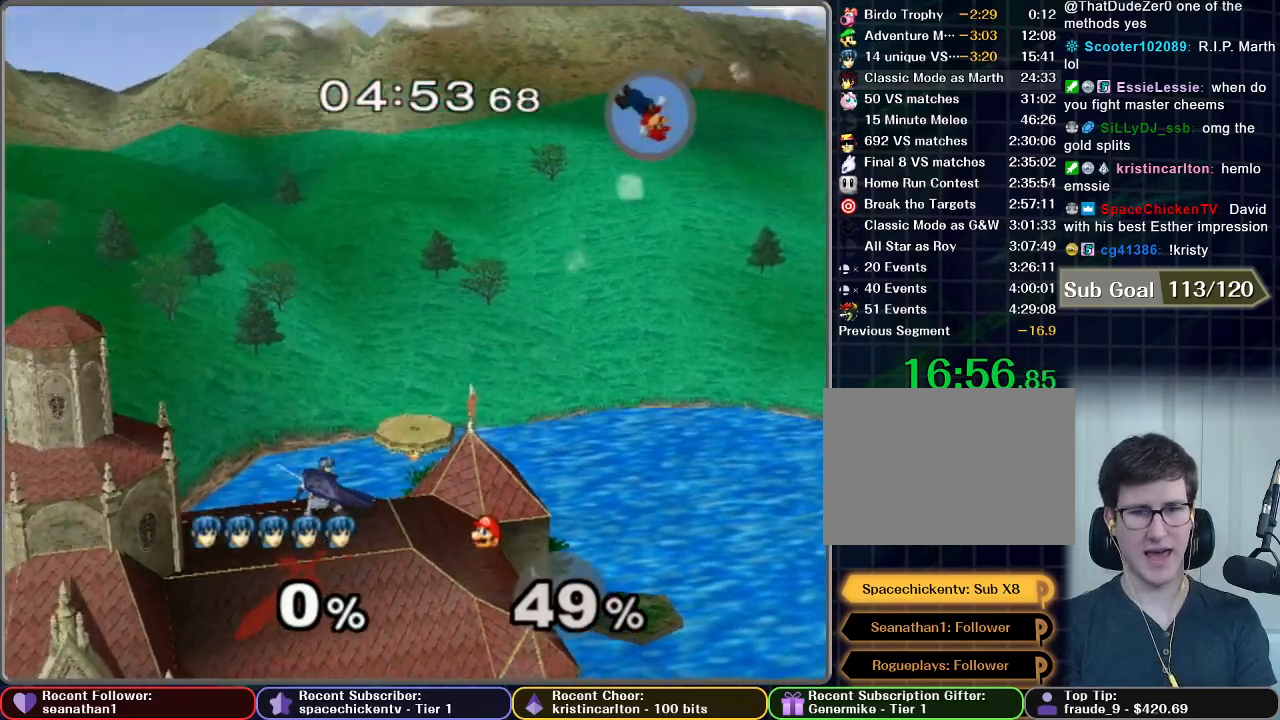
{"buttons": [], "left_stick": "center", "right_stick": "center", "button_events": []}
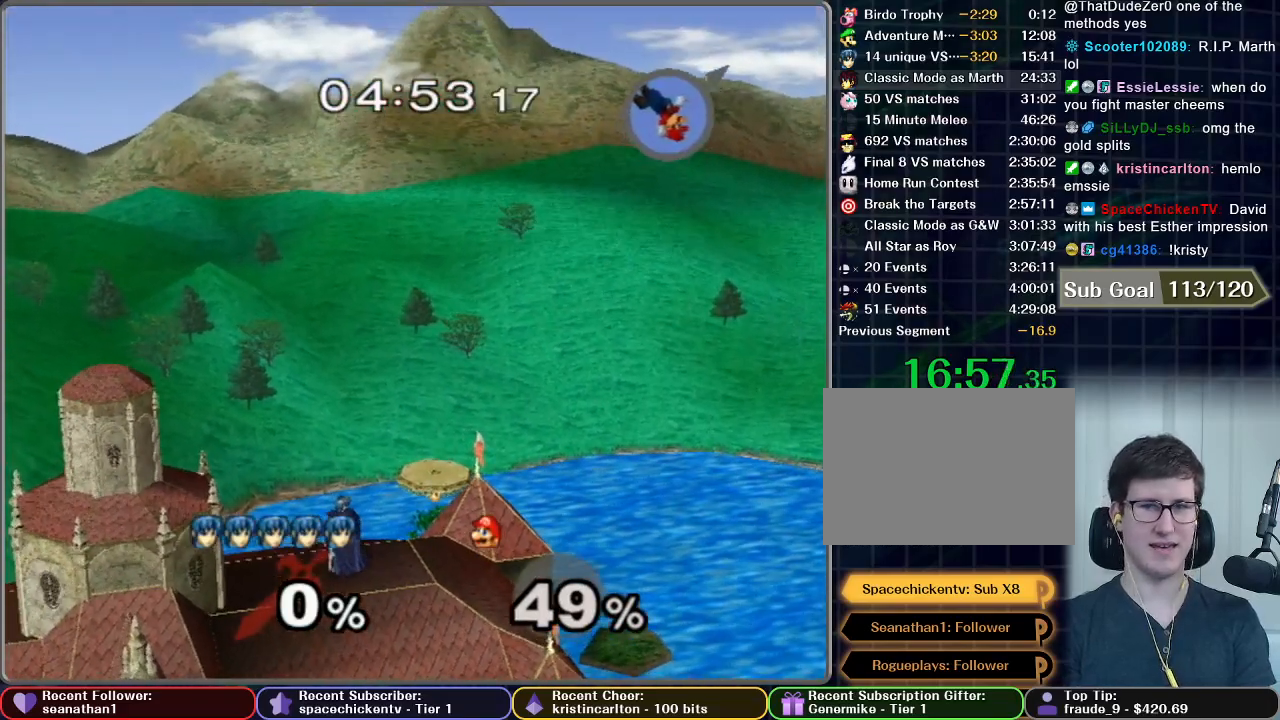
{"buttons": [], "left_stick": "center", "right_stick": "center", "button_events": []}
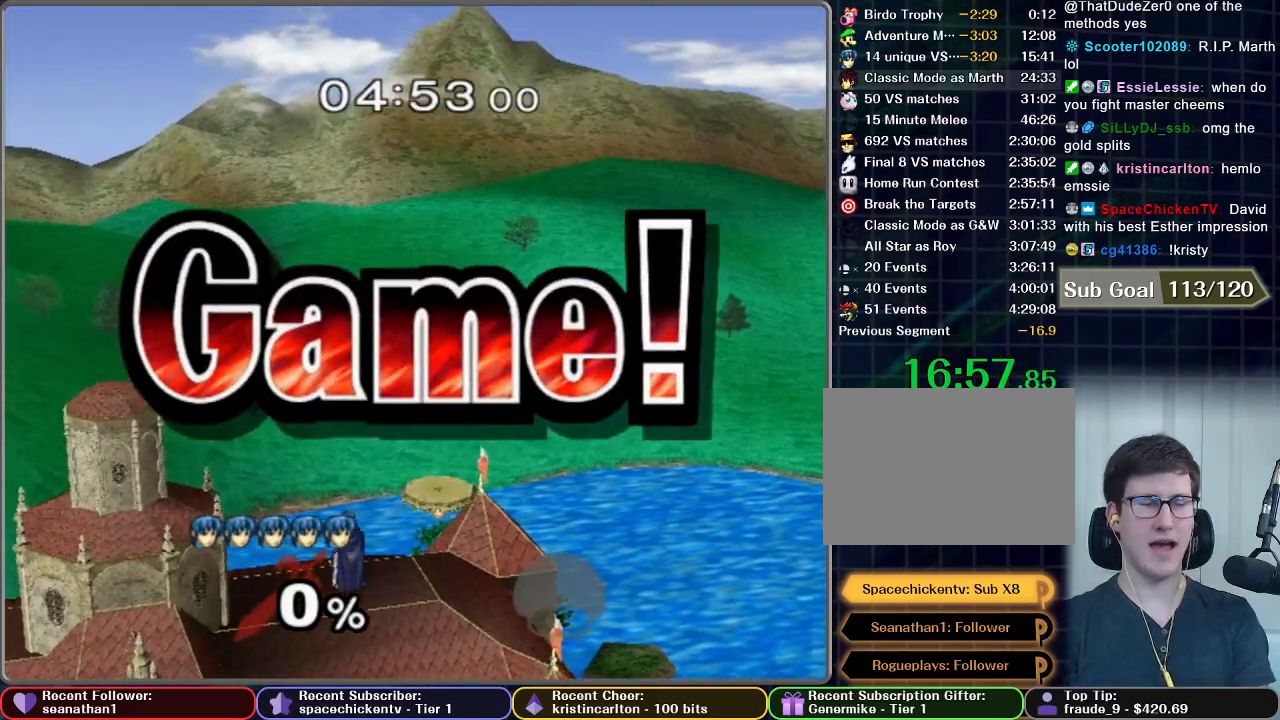
{"buttons": ["START"], "left_stick": "center", "right_stick": "center", "button_events": [[317, "START", "down"], [434, "START", "up"], [501, "START", "down"]]}
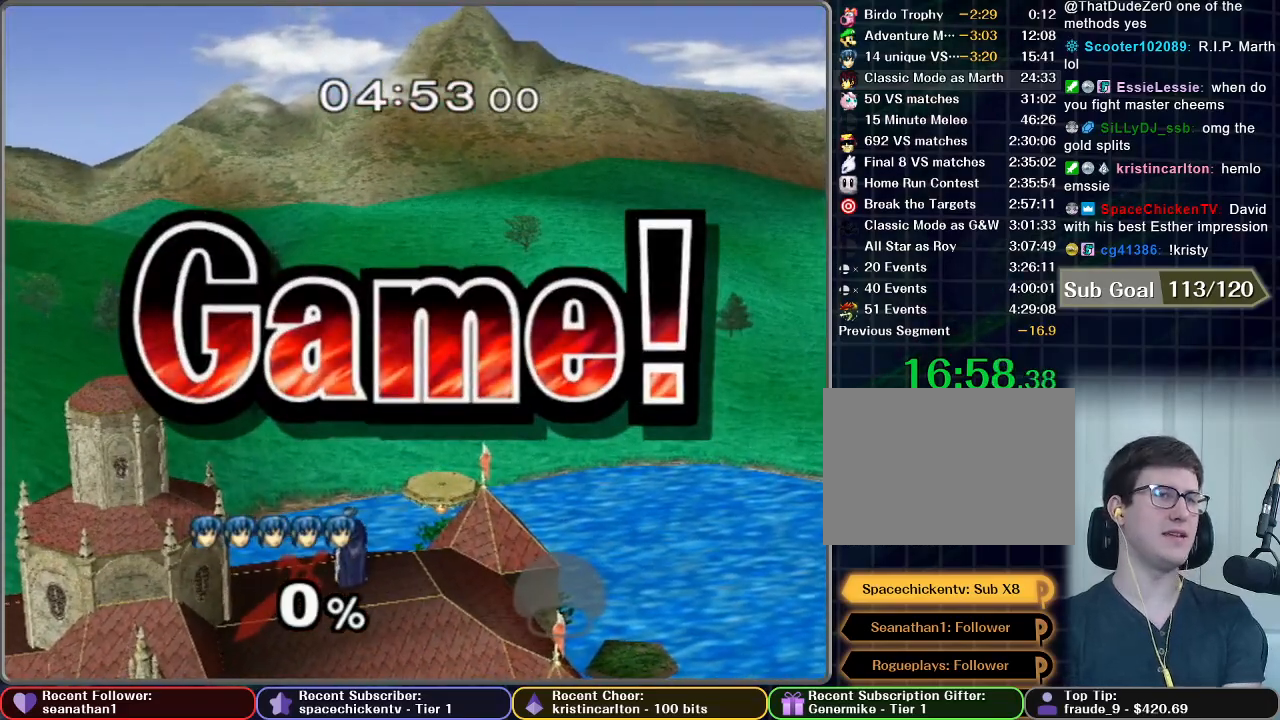
{"buttons": [], "left_stick": "center", "right_stick": "center", "button_events": [[300, "START", "up"], [367, "START", "down"], [467, "START", "up"]]}
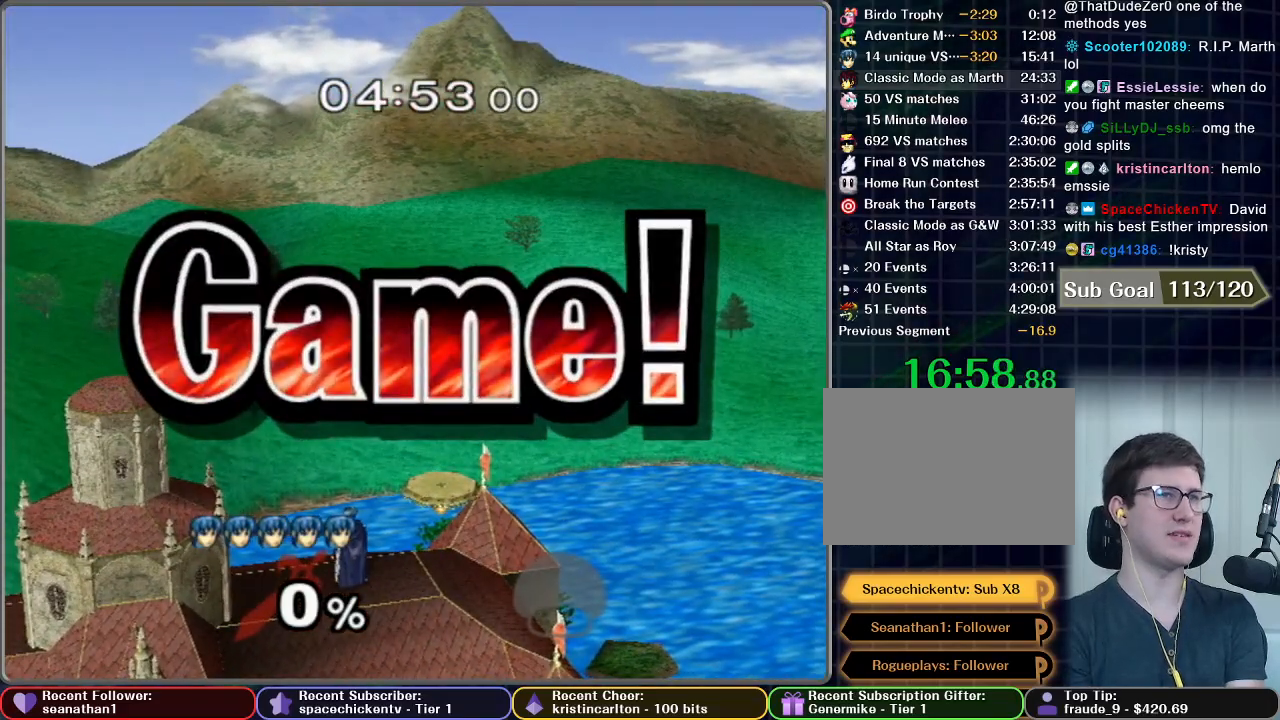
{"buttons": [], "left_stick": "center", "right_stick": "center", "button_events": [[67, "START", "down"], [167, "START", "up"], [251, "START", "down"], [351, "START", "up"]]}
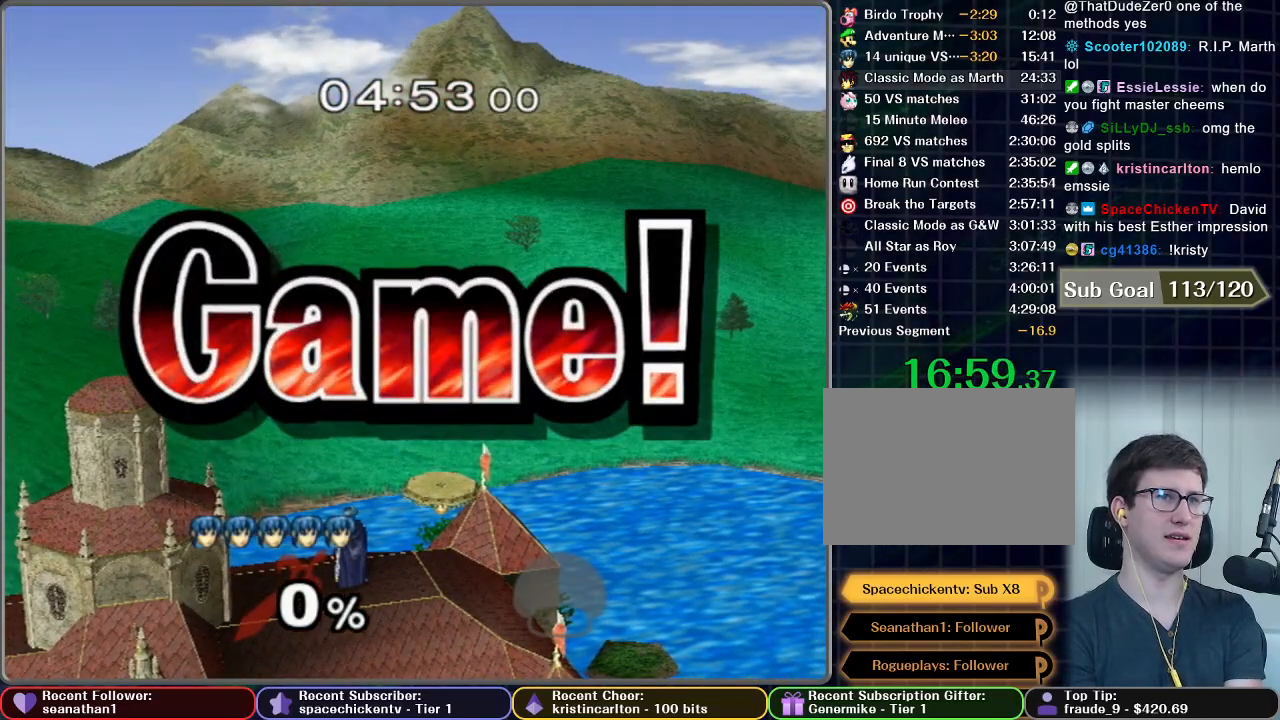
{"buttons": ["START"], "left_stick": "center", "right_stick": "center", "button_events": [[33, "START", "down"], [117, "START", "up"], [250, "START", "down"], [384, "START", "up"], [467, "START", "down"]]}
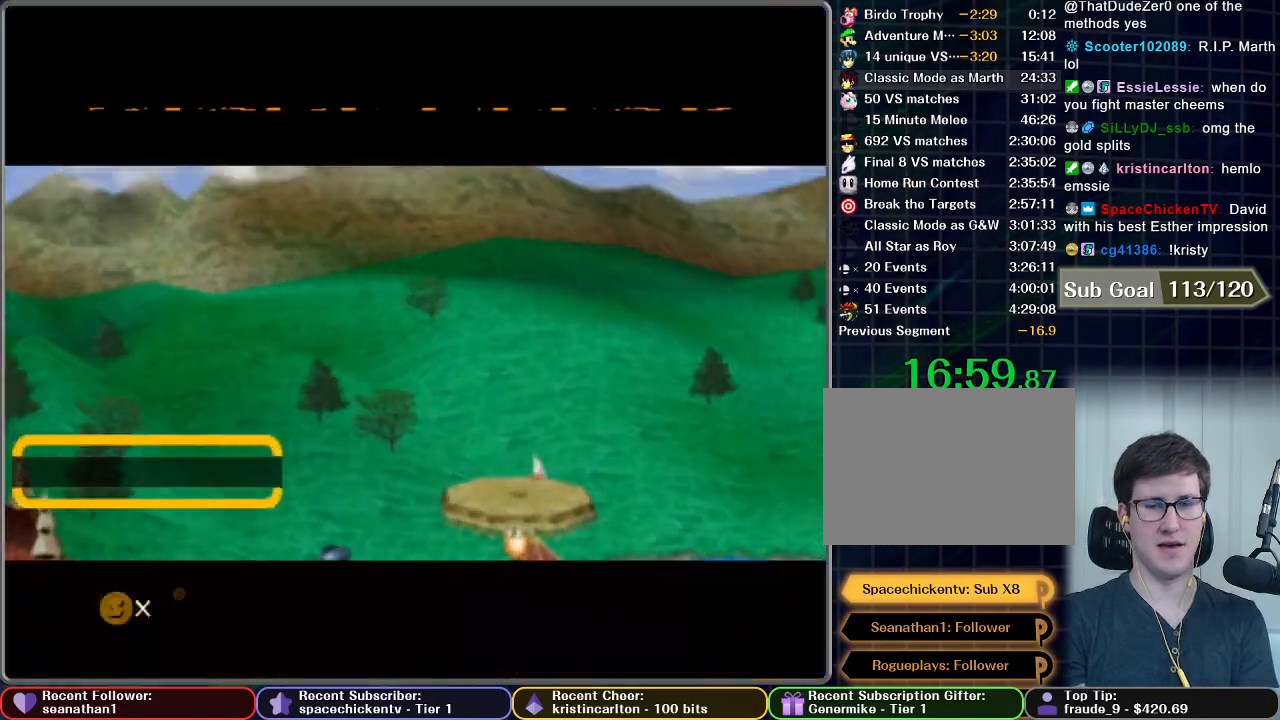
{"buttons": ["A"], "left_stick": "center", "right_stick": "center", "button_events": [[67, "START", "up"], [167, "START", "down"], [284, "START", "up"], [367, "START", "down"], [451, "A", "down"], [467, "START", "up"]]}
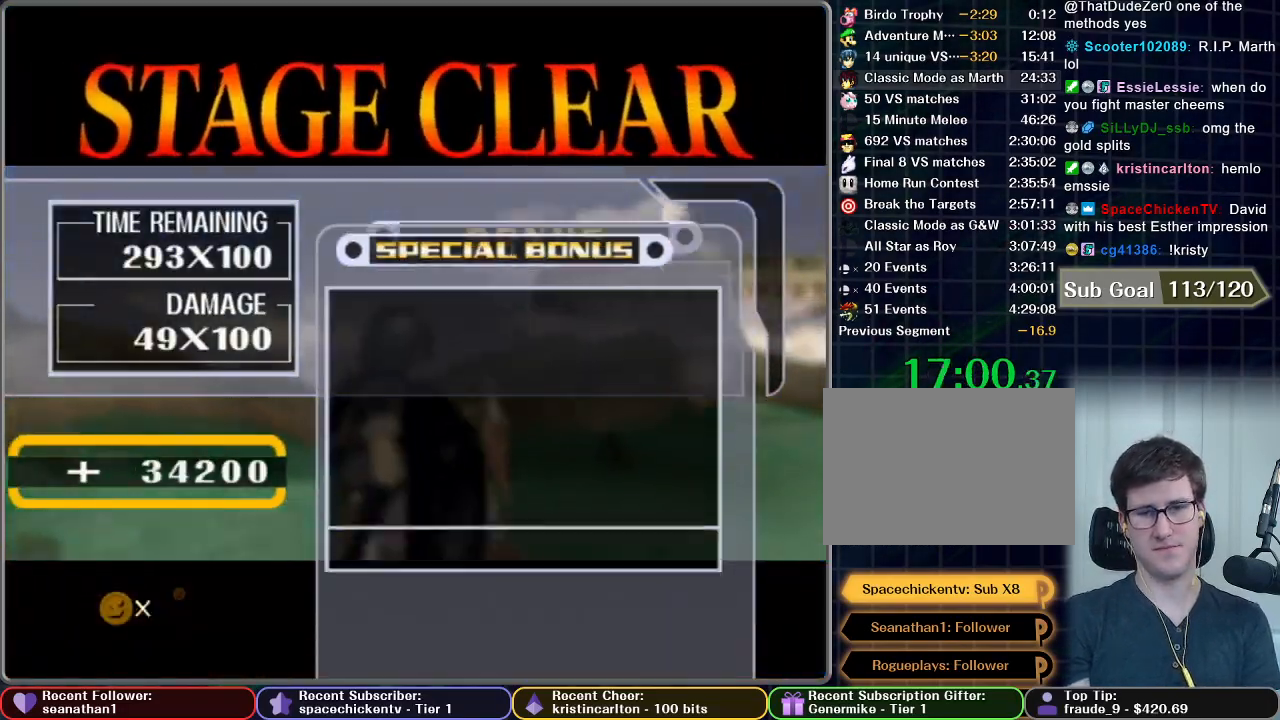
{"buttons": [], "left_stick": "center", "right_stick": "center", "button_events": [[17, "A", "up"], [50, "START", "down"], [133, "A", "down"], [150, "START", "up"], [183, "A", "up"], [233, "START", "down"], [300, "A", "down"], [317, "START", "up"], [350, "A", "up"], [400, "START", "down"], [434, "A", "down"], [484, "START", "up"], [500, "A", "up"]]}
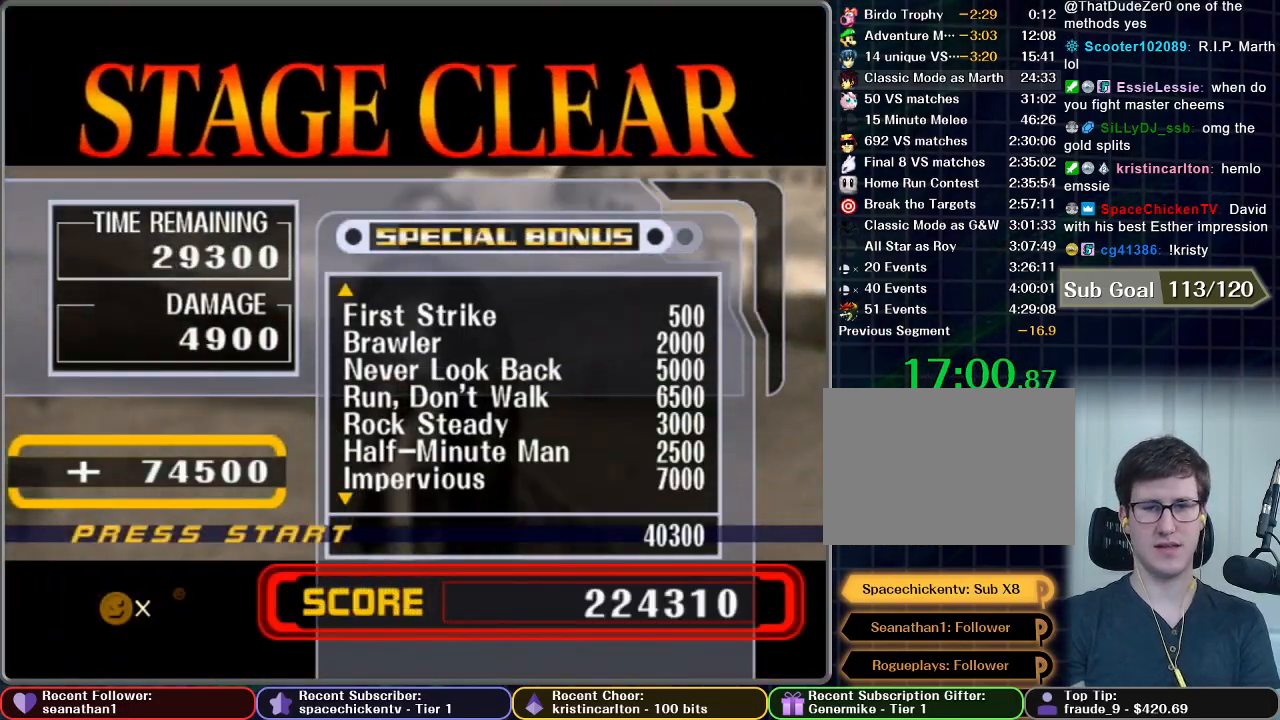
{"buttons": [], "left_stick": "center", "right_stick": "center", "button_events": [[50, "START", "down"], [117, "START", "up"]]}
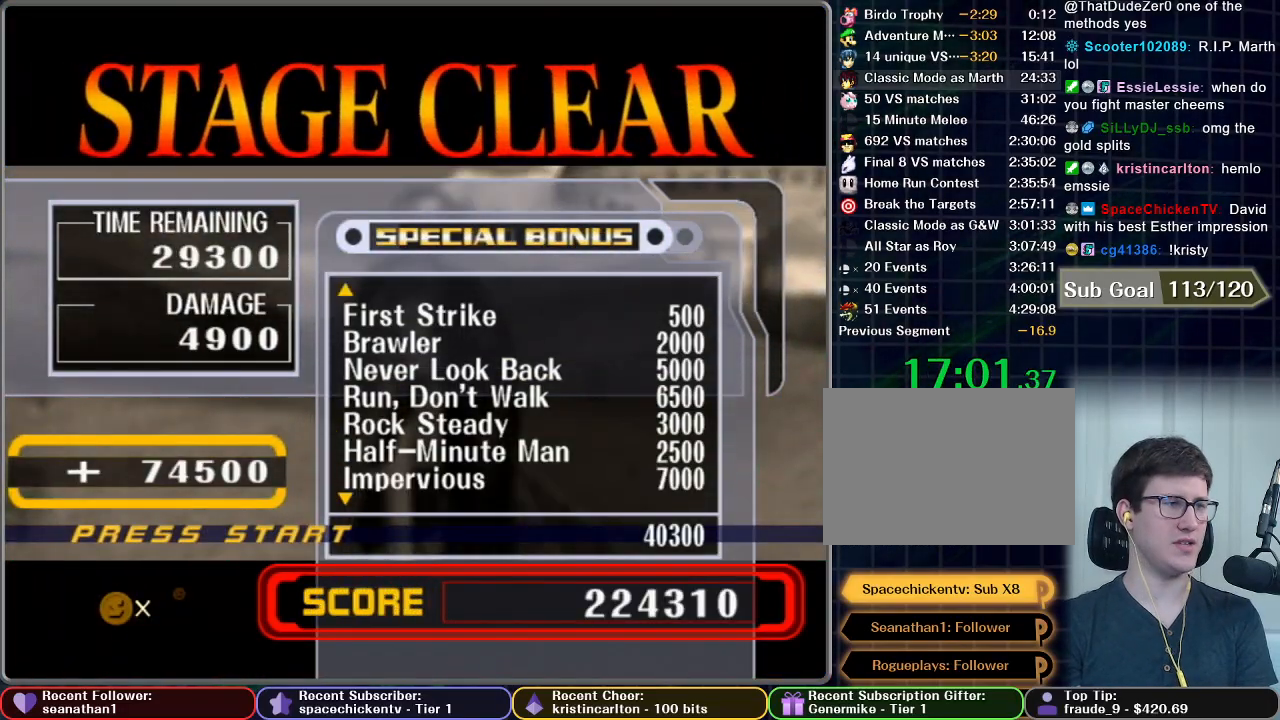
{"buttons": [], "left_stick": "center", "right_stick": "center", "button_events": []}
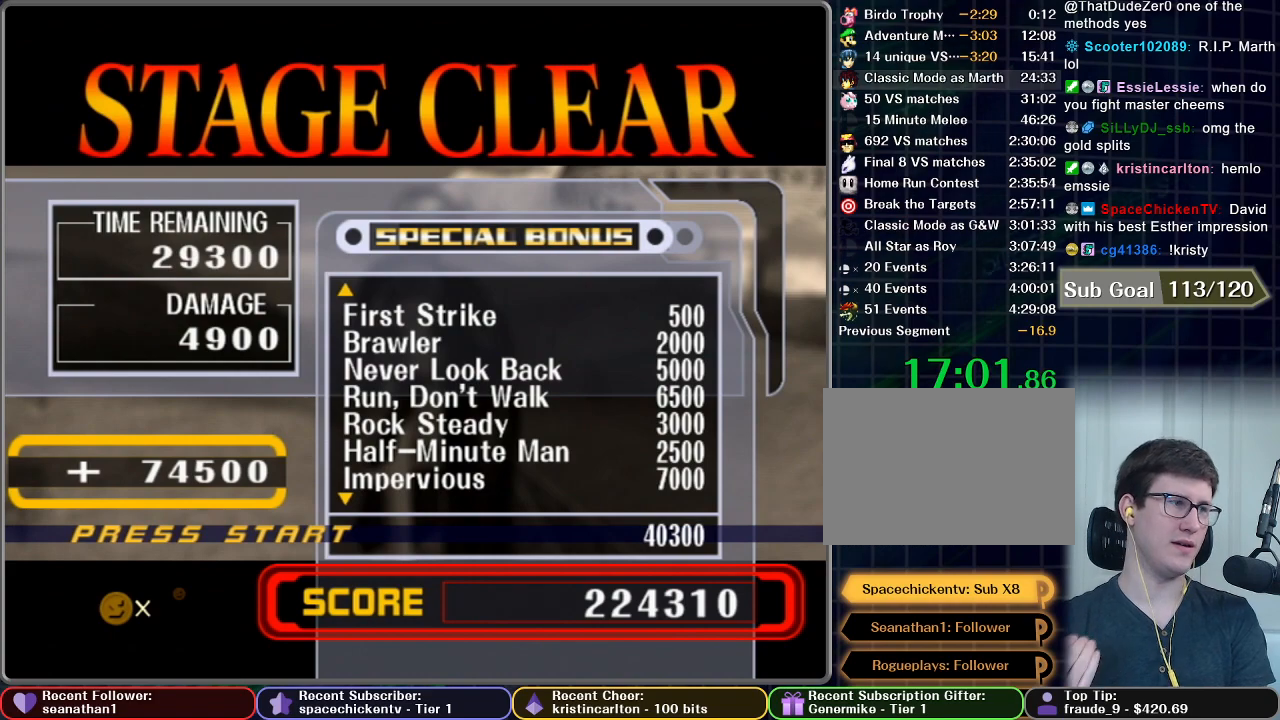
{"buttons": [], "left_stick": "center", "right_stick": "center", "button_events": []}